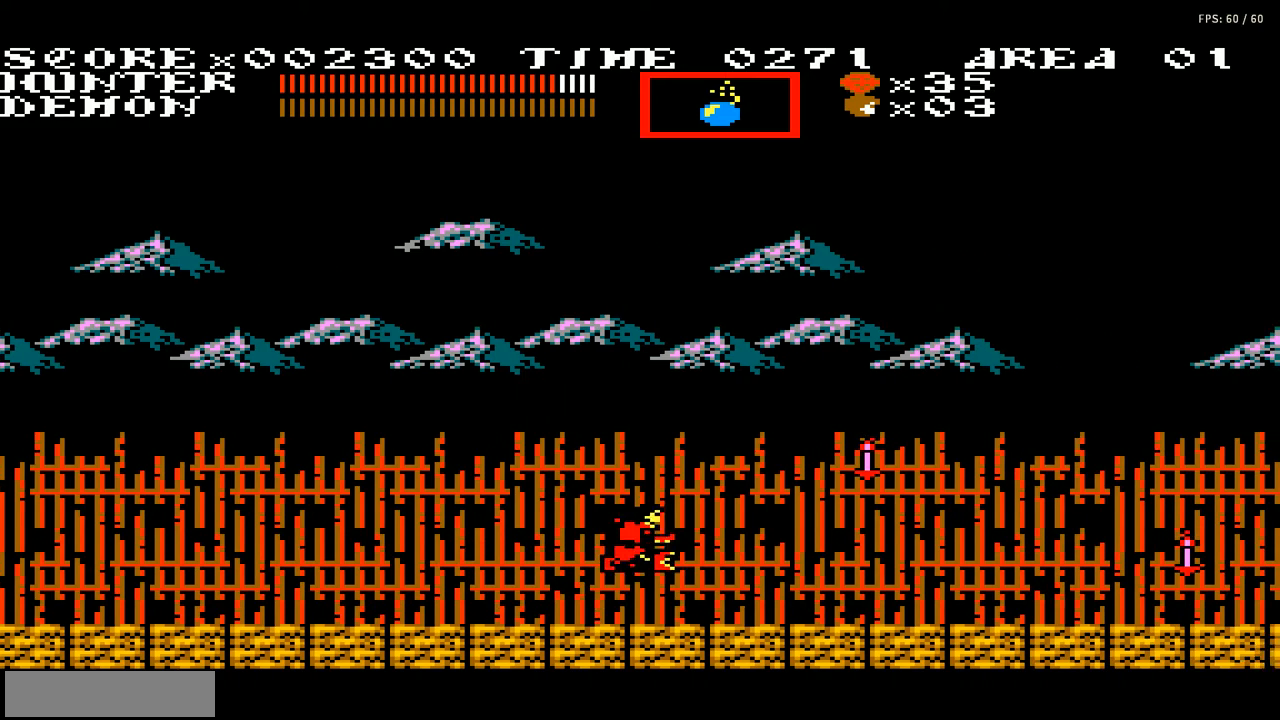
Gameplay with a controller (Nintendo layout); each line is a JSON object with the inputs held at the frame after it. "events" lists button and stick changes between this image and that frame as [ms after this image, input, new state], when the widget could be followed in between. Not read: L3 R3.
{"buttons": ["DPAD_RIGHT"], "events": [[66, "A", "up"], [100, "DPAD_RIGHT", "up"], [133, "B", "down"], [267, "B", "up"], [500, "DPAD_RIGHT", "down"]]}
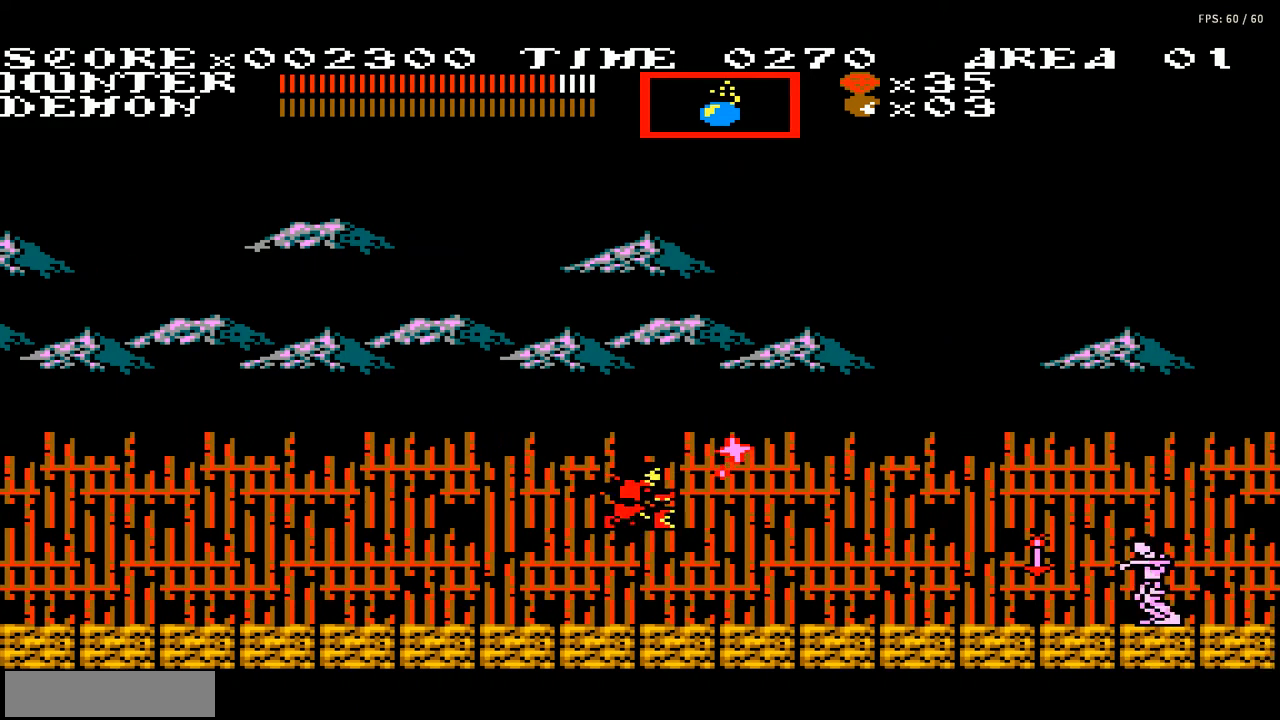
{"buttons": ["B"], "events": [[300, "DPAD_RIGHT", "up"], [367, "B", "down"], [467, "B", "up"], [501, "B", "down"]]}
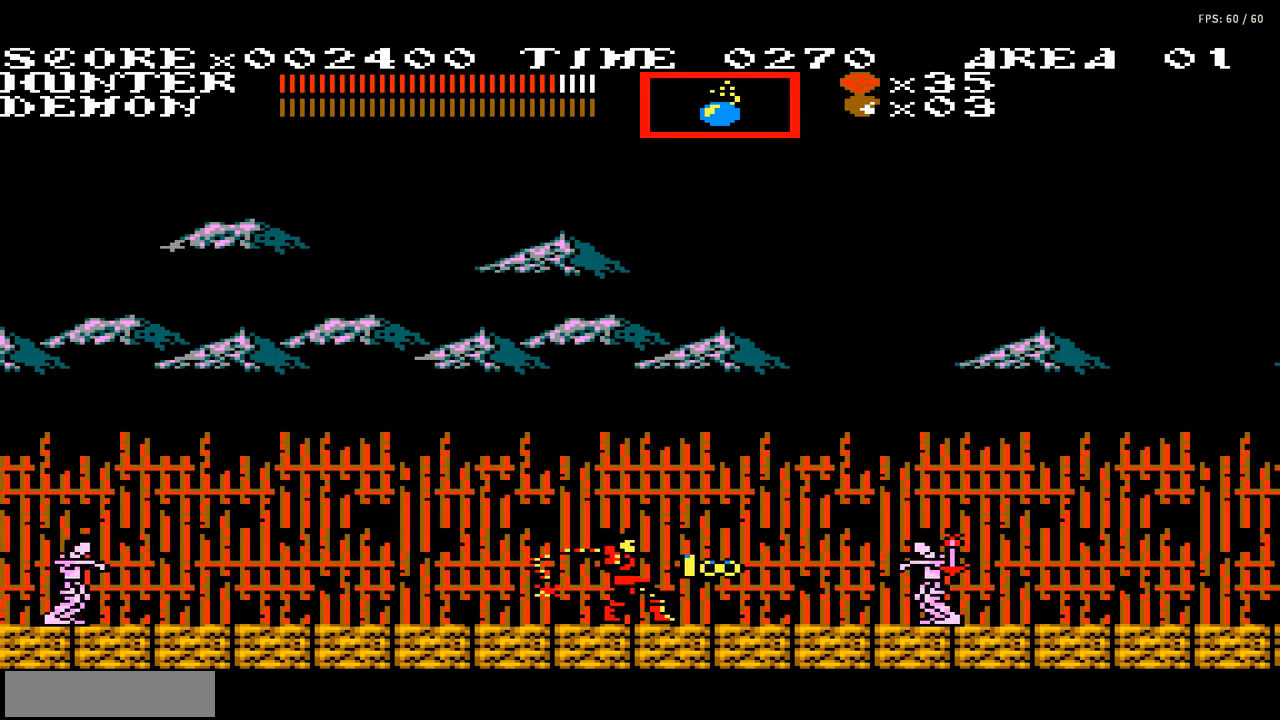
{"buttons": ["DPAD_RIGHT"], "events": [[100, "B", "up"], [166, "B", "down"], [267, "B", "up"], [267, "DPAD_RIGHT", "down"], [333, "B", "down"], [400, "B", "up"]]}
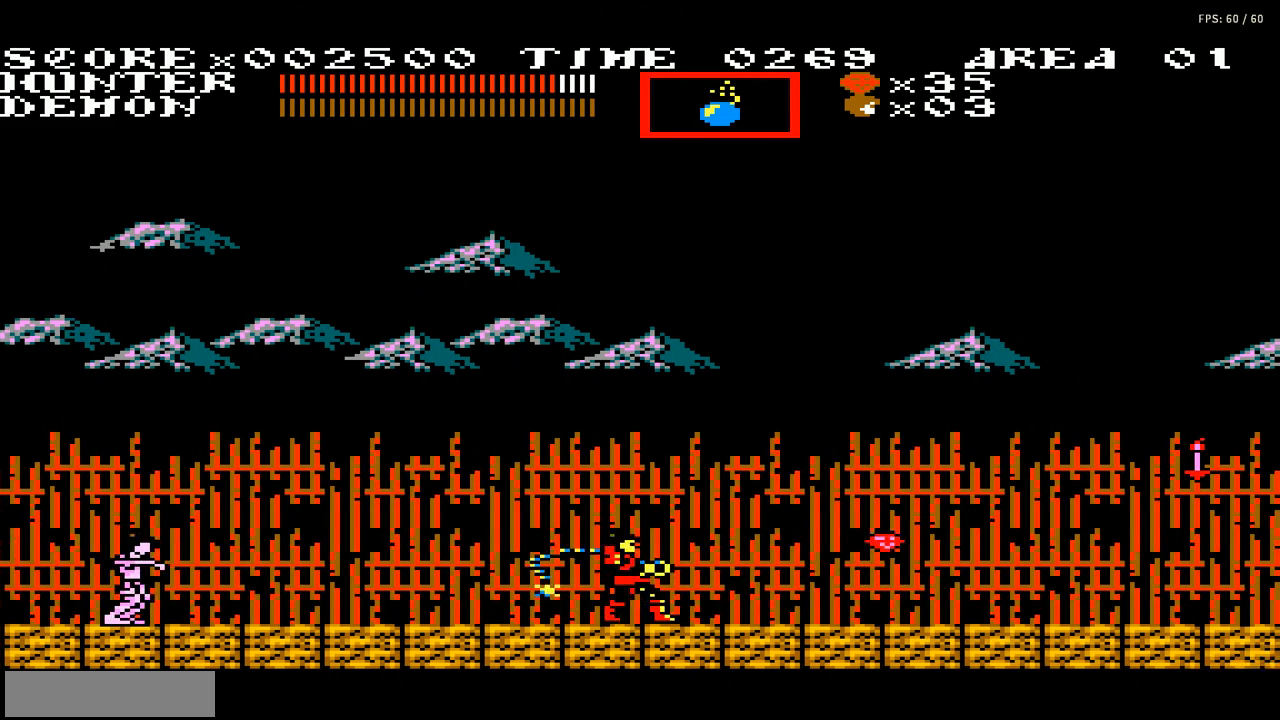
{"buttons": ["DPAD_RIGHT"], "events": [[200, "B", "down"], [467, "B", "up"]]}
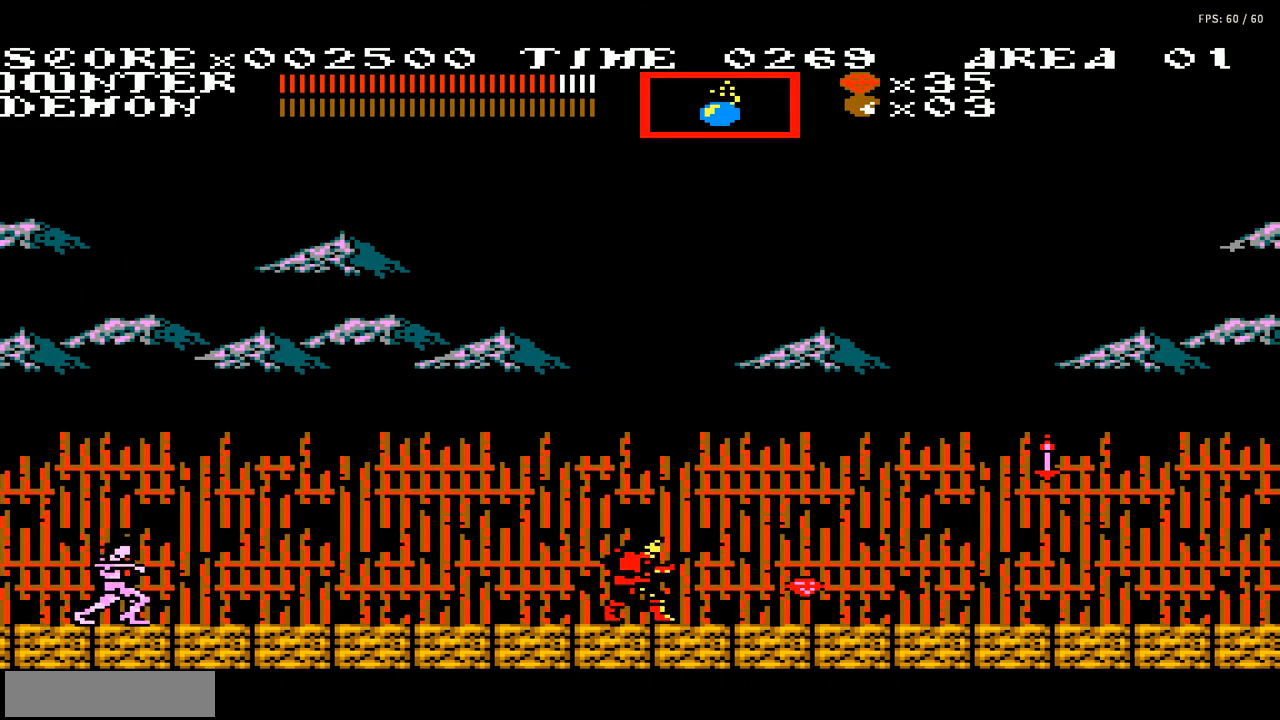
{"buttons": [], "events": [[367, "DPAD_RIGHT", "up"]]}
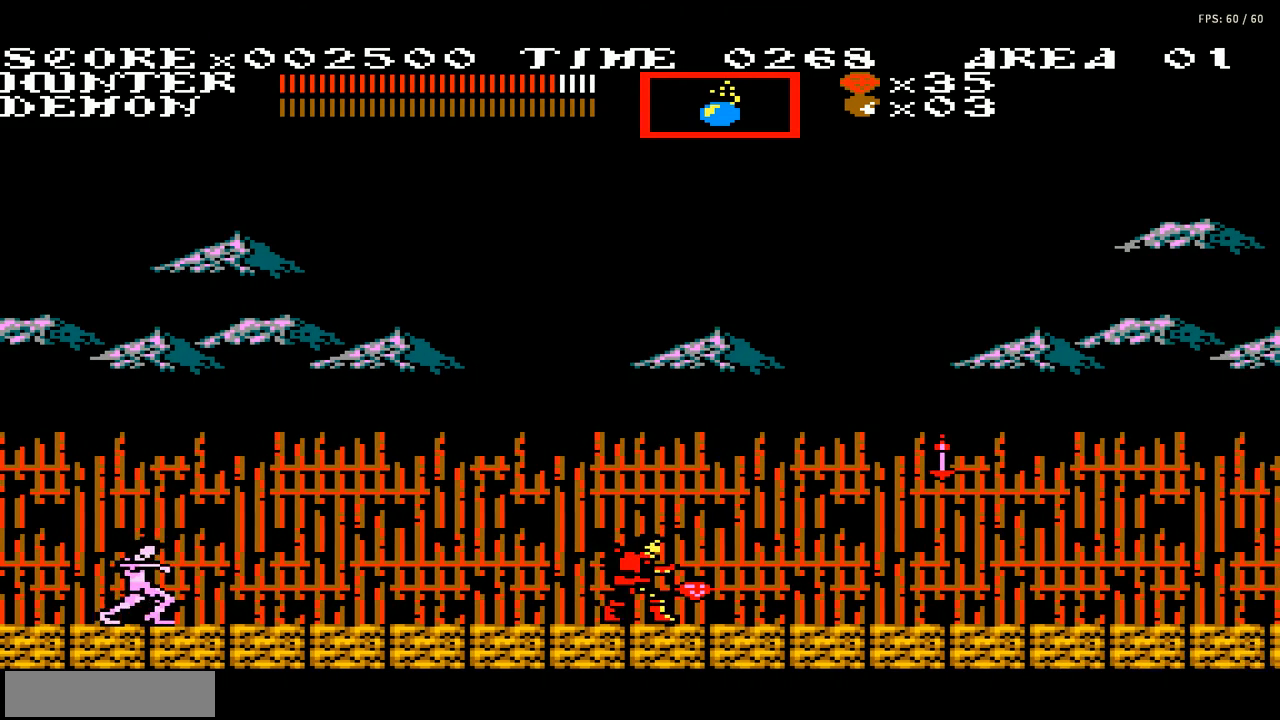
{"buttons": ["B"], "events": [[33, "DPAD_LEFT", "down"], [167, "DPAD_LEFT", "up"], [267, "B", "down"], [401, "B", "up"], [467, "B", "down"]]}
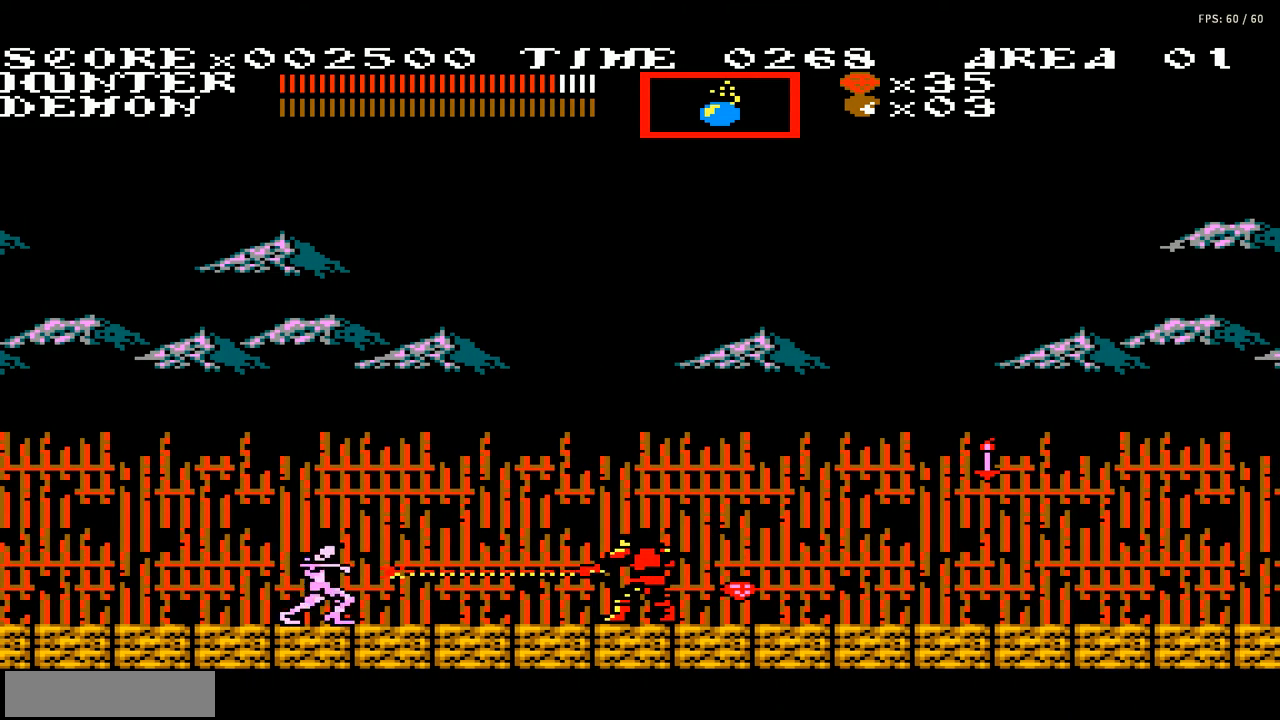
{"buttons": [], "events": [[66, "B", "up"], [166, "B", "down"], [233, "B", "up"], [300, "B", "down"], [400, "B", "up"]]}
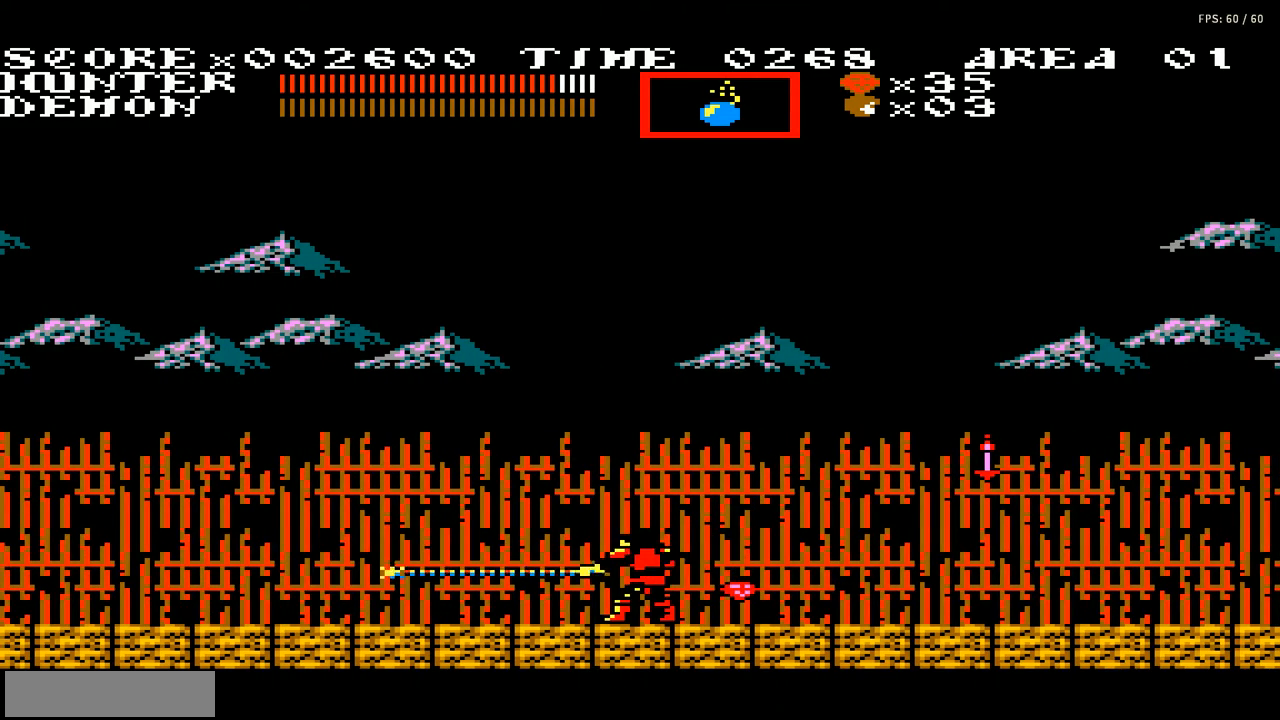
{"buttons": ["A"], "events": [[34, "DPAD_RIGHT", "down"], [434, "A", "down"], [501, "DPAD_RIGHT", "up"]]}
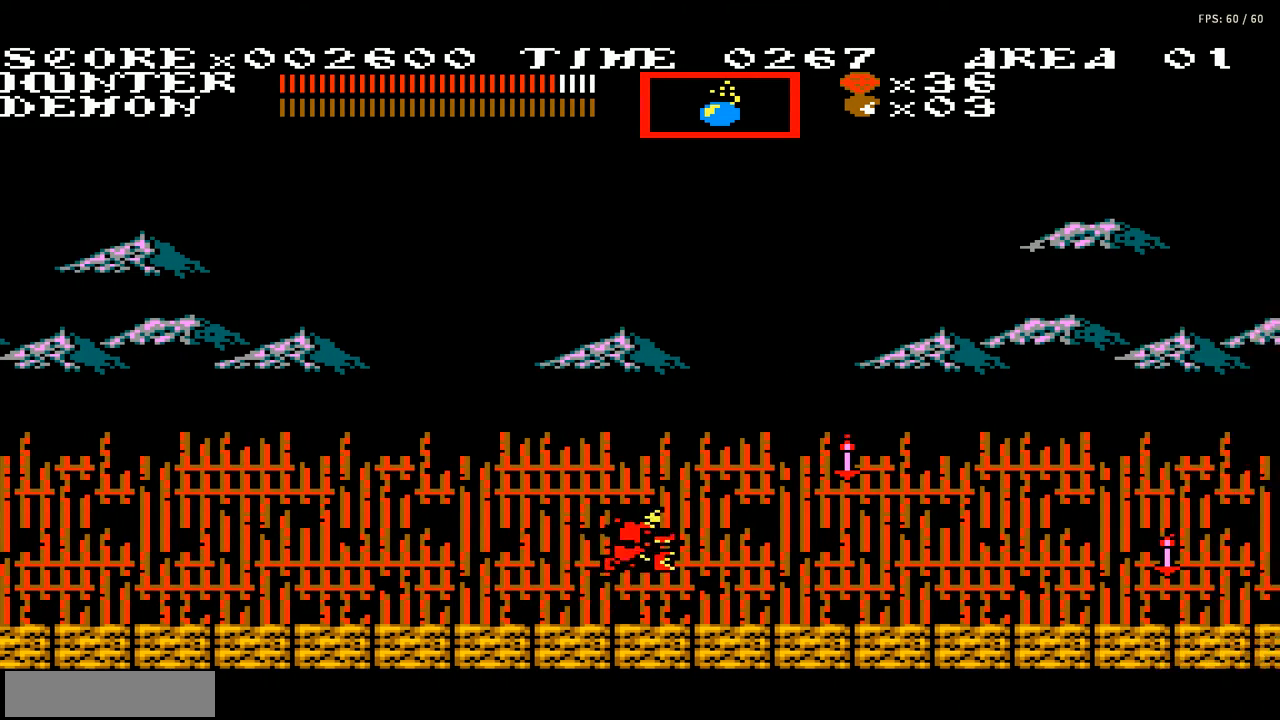
{"buttons": ["DPAD_RIGHT"], "events": [[66, "B", "down"], [166, "A", "up"], [200, "B", "up"], [400, "DPAD_RIGHT", "down"]]}
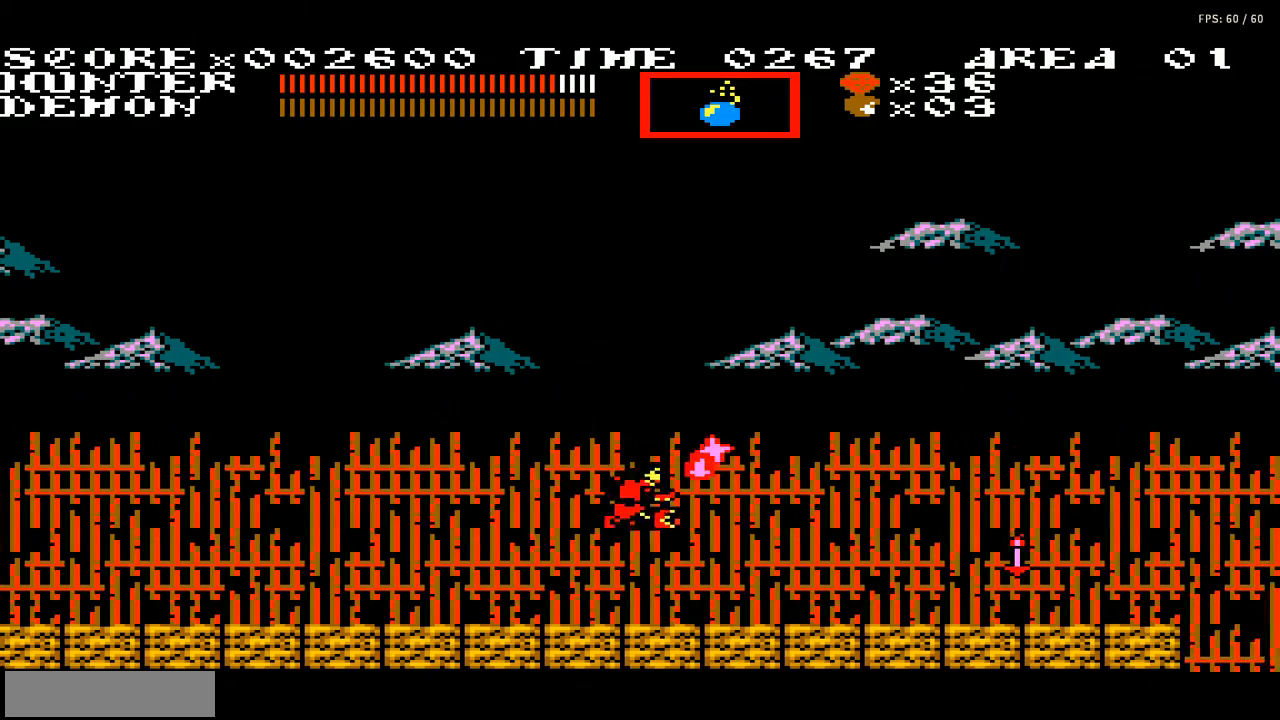
{"buttons": [], "events": [[34, "DPAD_RIGHT", "up"], [167, "DPAD_RIGHT", "down"], [234, "DPAD_RIGHT", "up"]]}
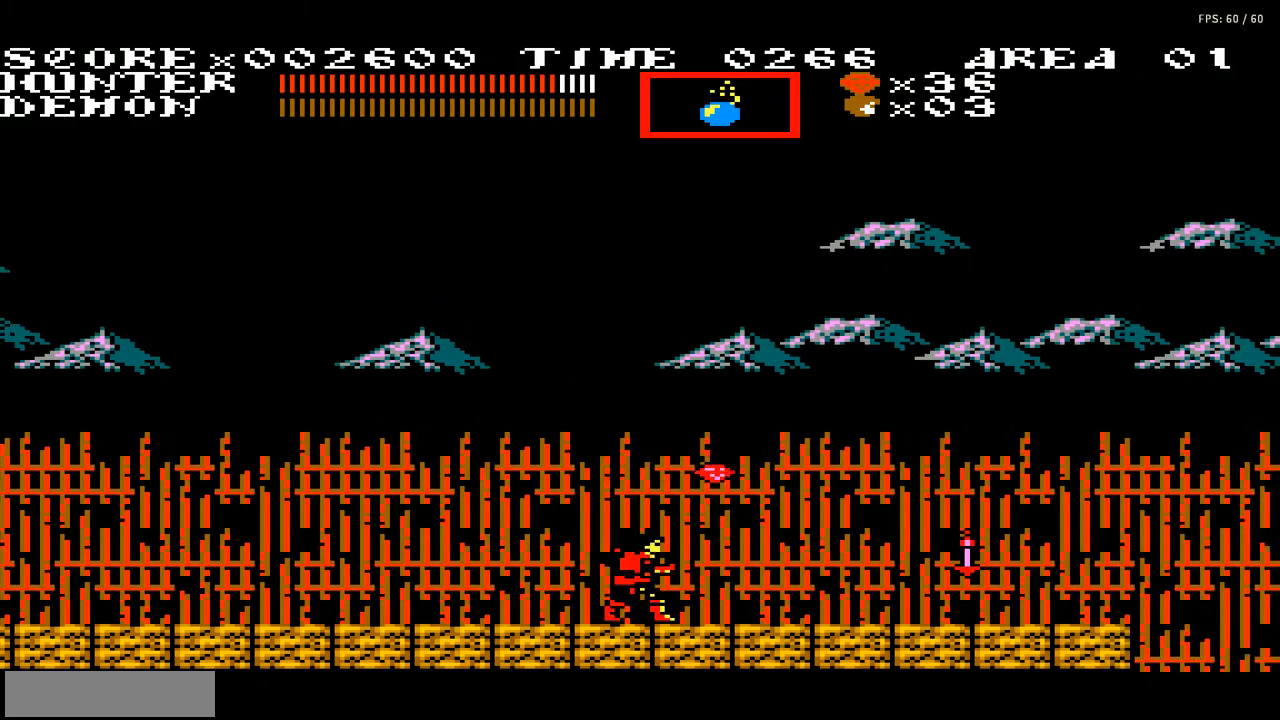
{"buttons": [], "events": [[66, "DPAD_RIGHT", "down"], [267, "DPAD_RIGHT", "up"]]}
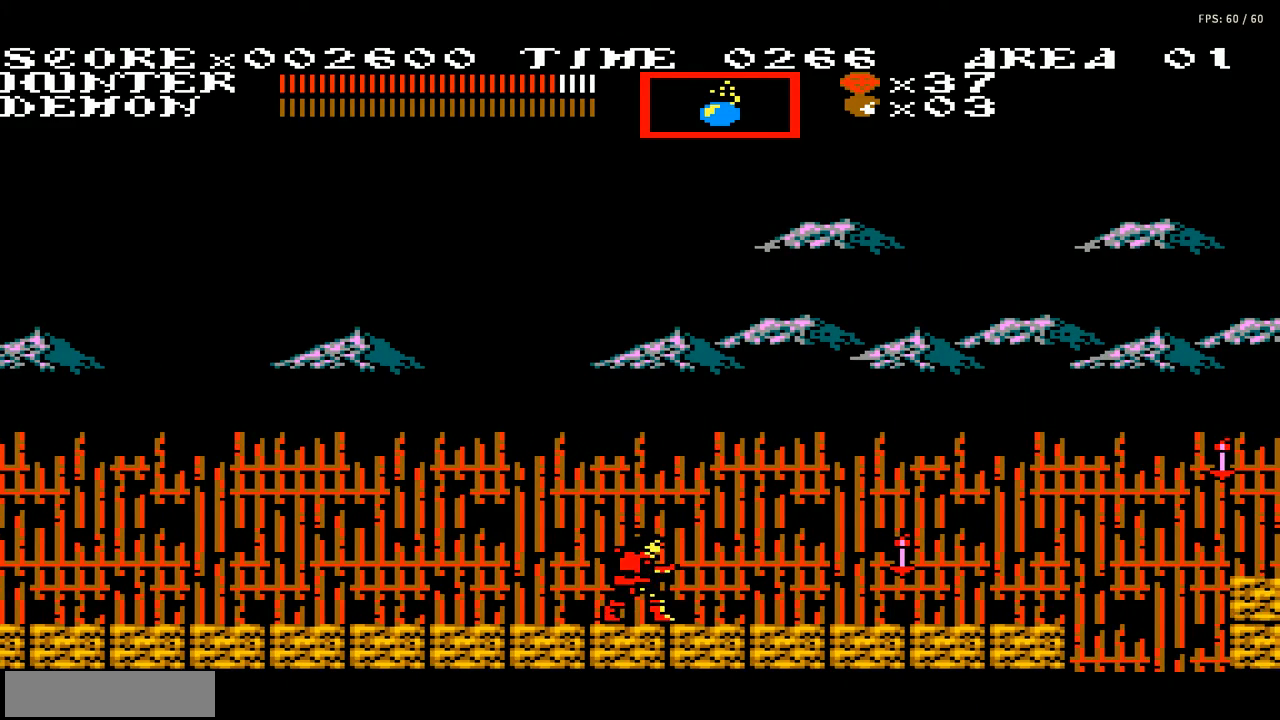
{"buttons": ["B", "DPAD_RIGHT"], "events": [[134, "DPAD_RIGHT", "down"], [401, "B", "down"]]}
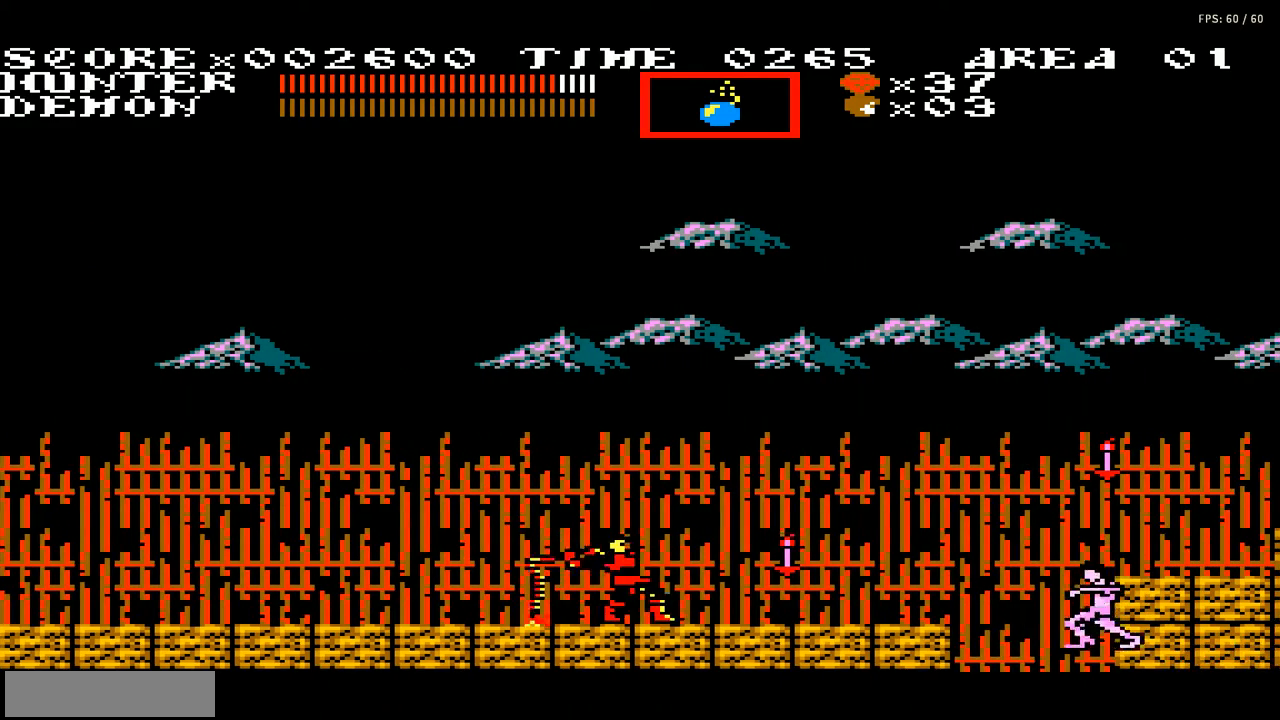
{"buttons": ["DPAD_RIGHT"], "events": [[33, "B", "up"], [66, "B", "down"], [166, "B", "up"], [200, "B", "down"], [300, "B", "up"]]}
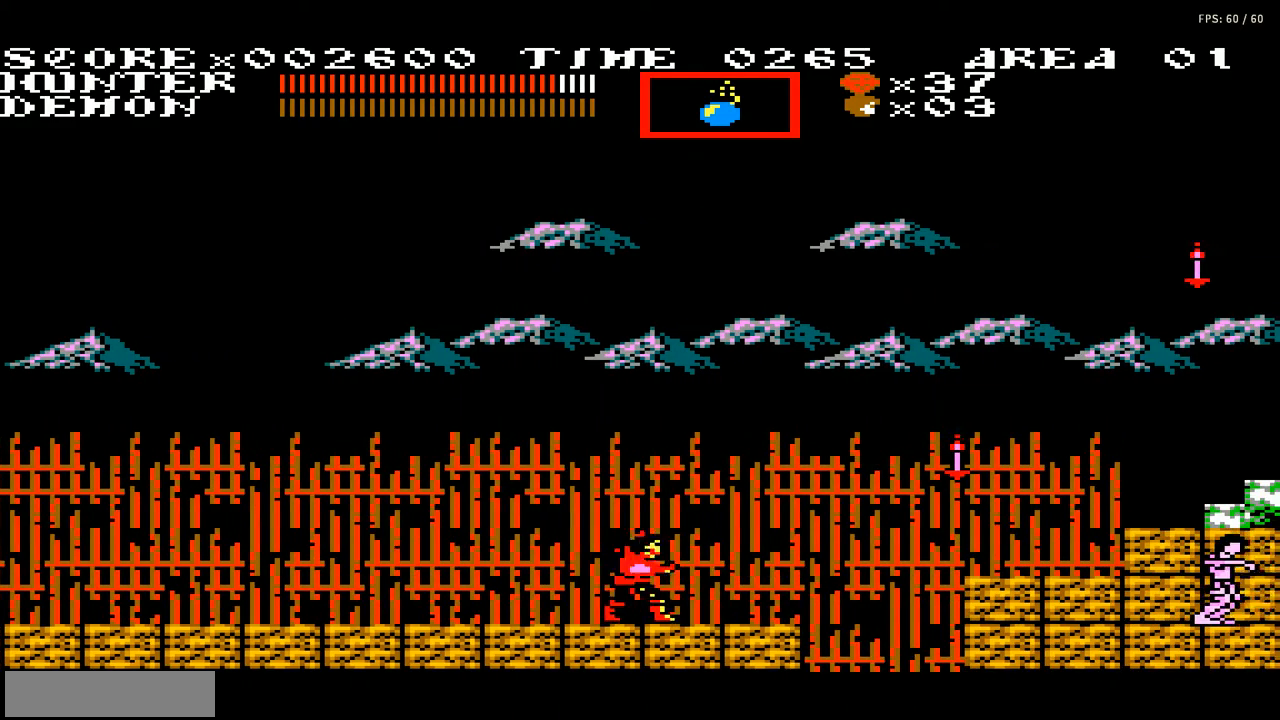
{"buttons": [], "events": [[200, "DPAD_RIGHT", "up"]]}
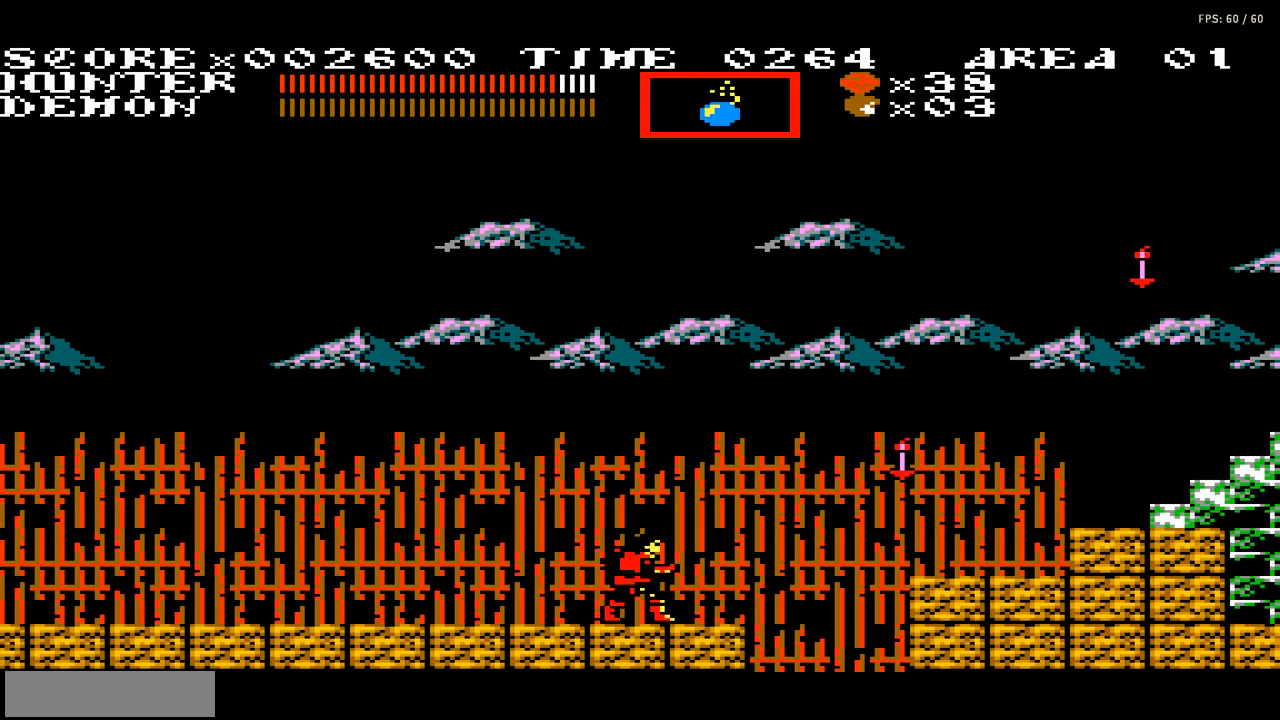
{"buttons": ["A", "DPAD_RIGHT"], "events": [[200, "DPAD_RIGHT", "down"], [501, "A", "down"]]}
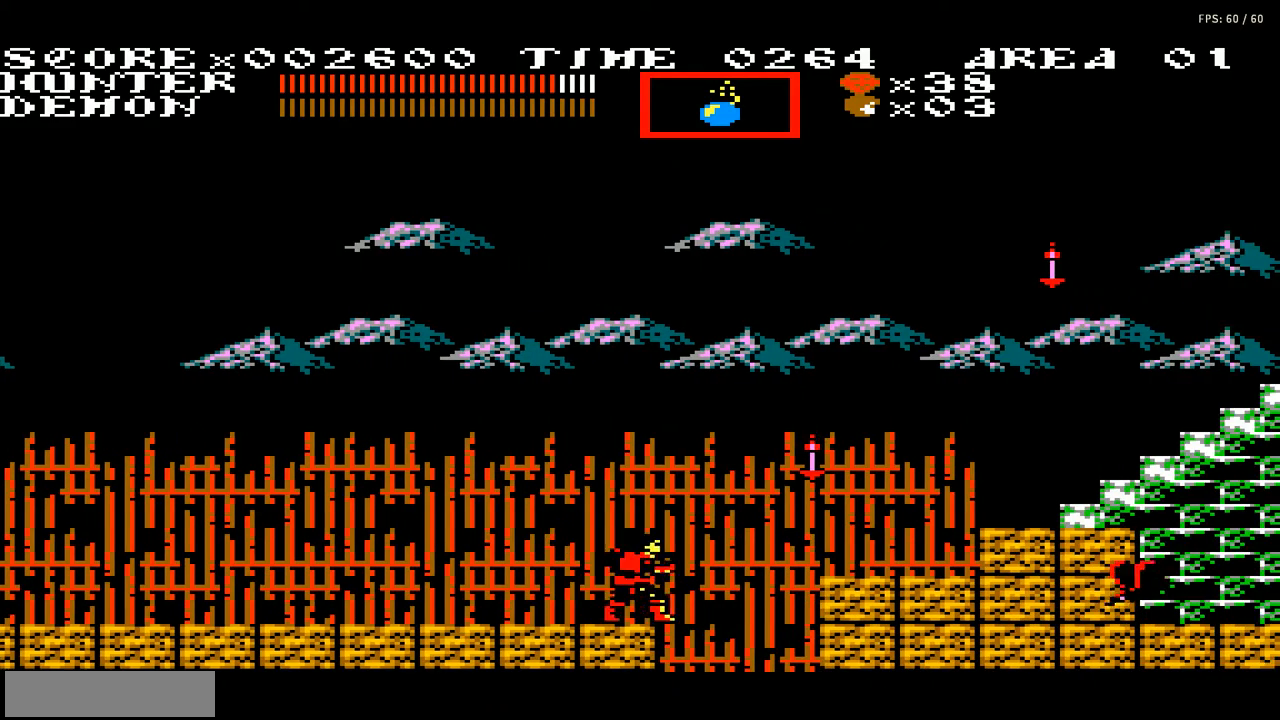
{"buttons": ["DPAD_RIGHT"], "events": [[100, "B", "down"], [367, "A", "up"], [367, "B", "up"]]}
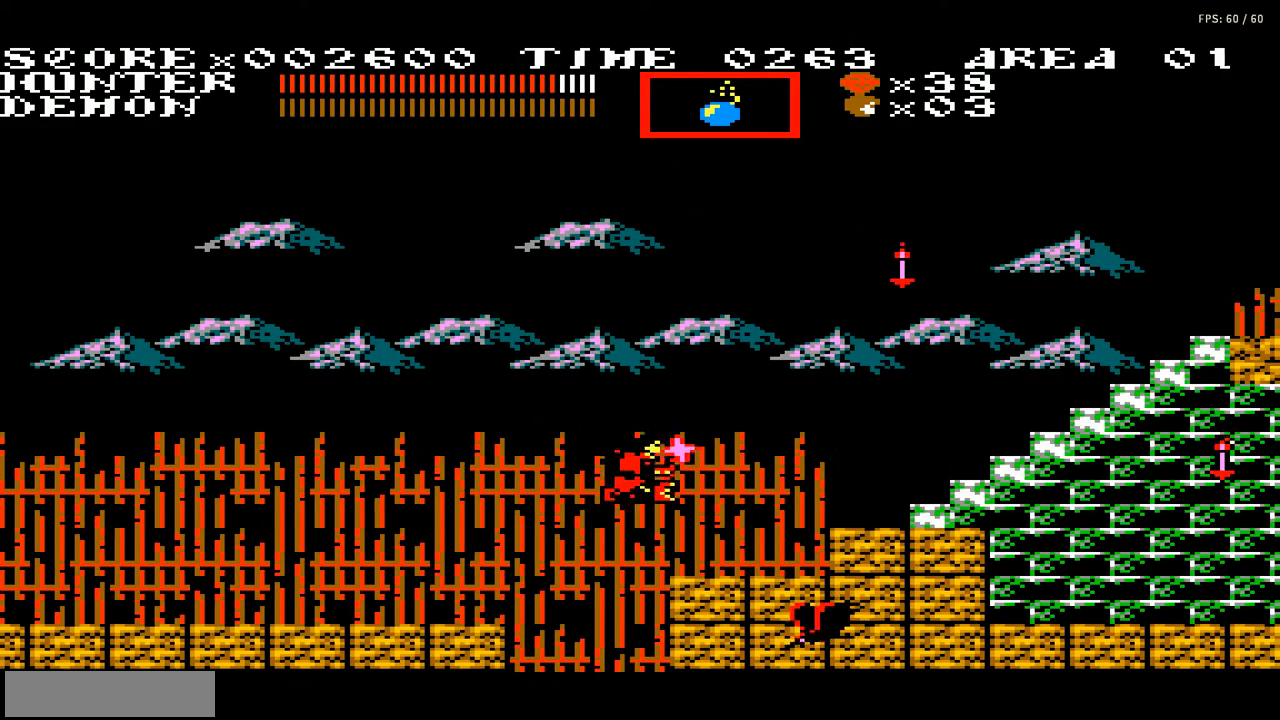
{"buttons": ["A", "DPAD_RIGHT"], "events": [[234, "A", "down"]]}
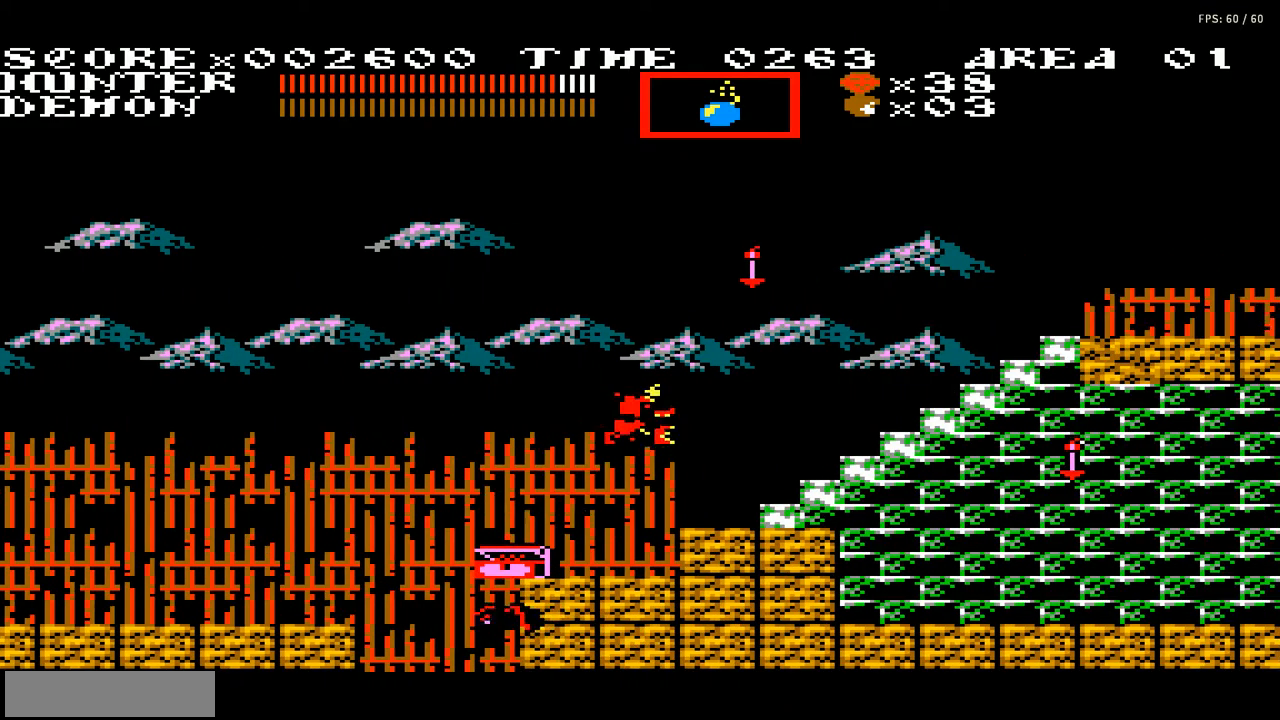
{"buttons": ["DPAD_LEFT"], "events": [[66, "DPAD_RIGHT", "up"], [133, "A", "up"], [300, "DPAD_LEFT", "down"]]}
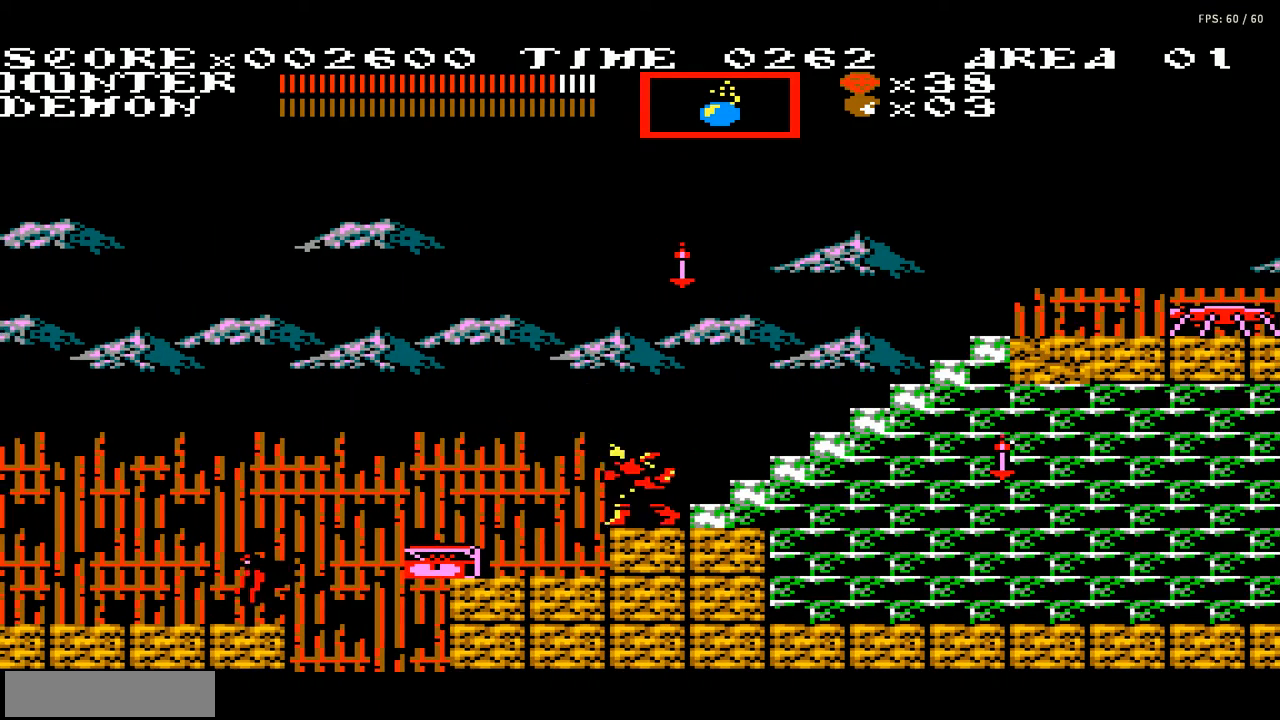
{"buttons": ["DPAD_LEFT"], "events": []}
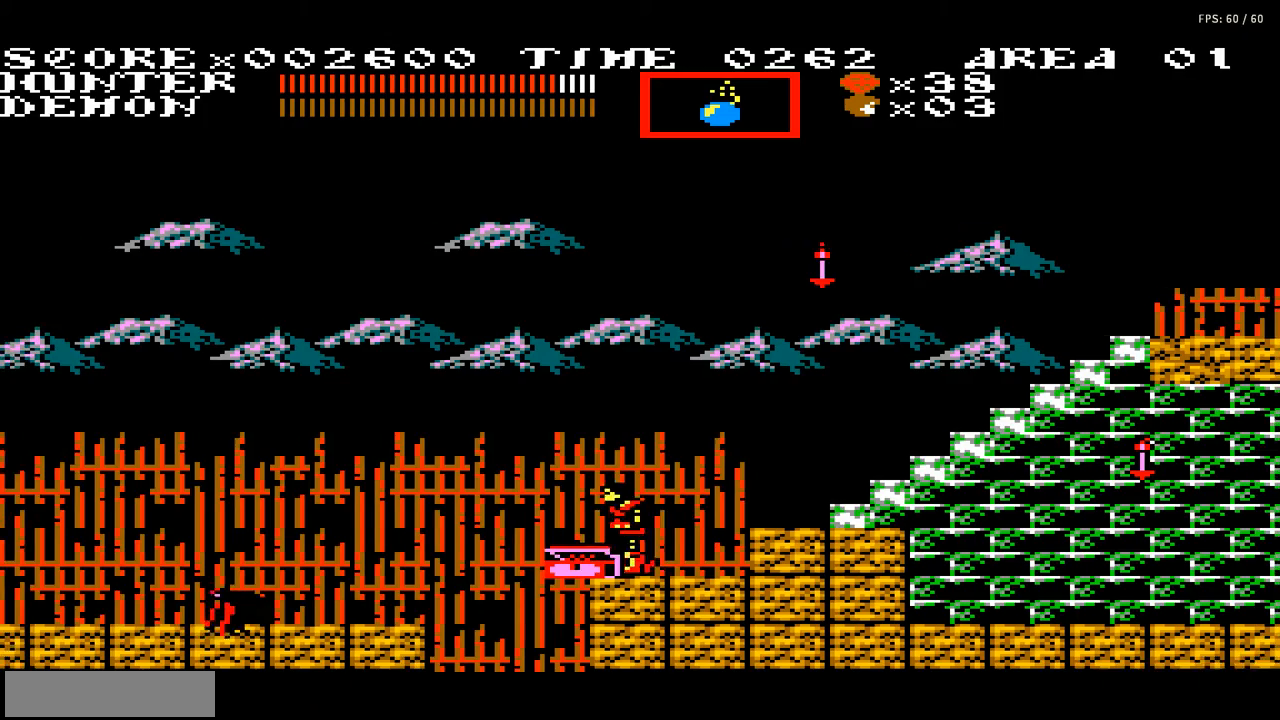
{"buttons": ["A", "DPAD_RIGHT"], "events": [[100, "DPAD_LEFT", "up"], [200, "DPAD_RIGHT", "down"], [400, "A", "down"]]}
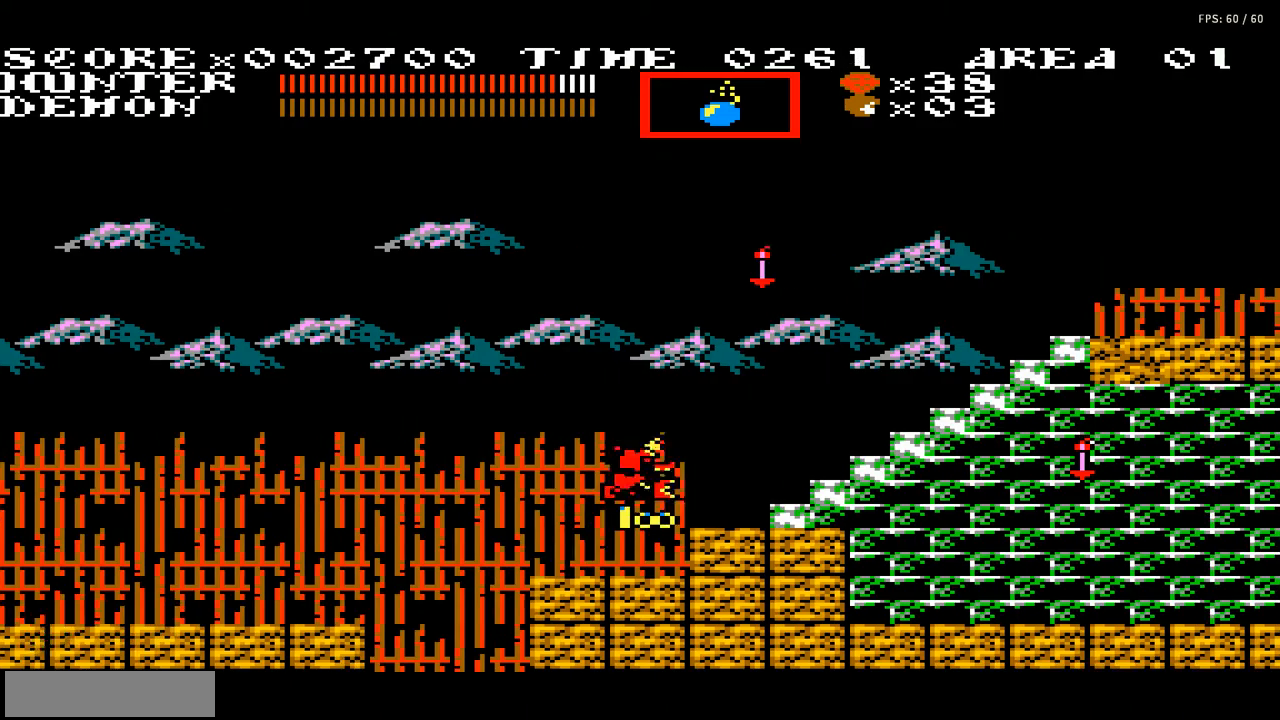
{"buttons": ["DPAD_RIGHT"], "events": [[100, "A", "up"]]}
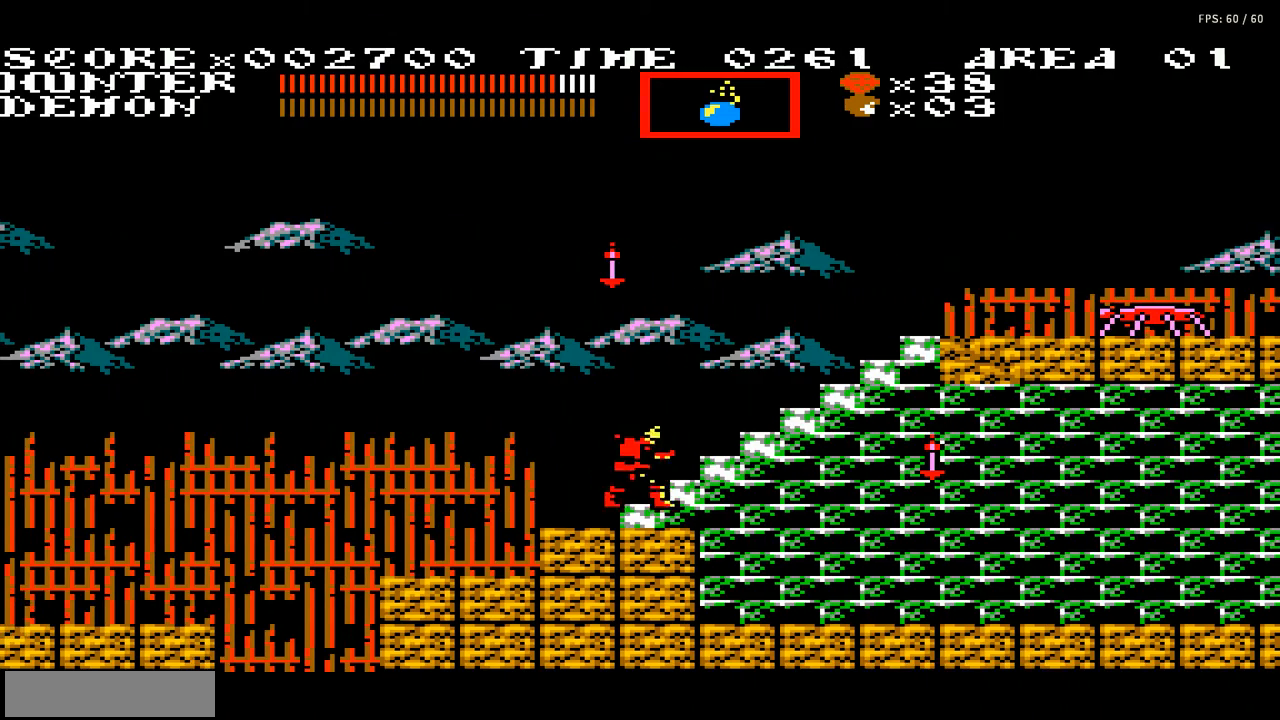
{"buttons": ["DPAD_RIGHT"], "events": [[267, "B", "down"], [367, "B", "up"]]}
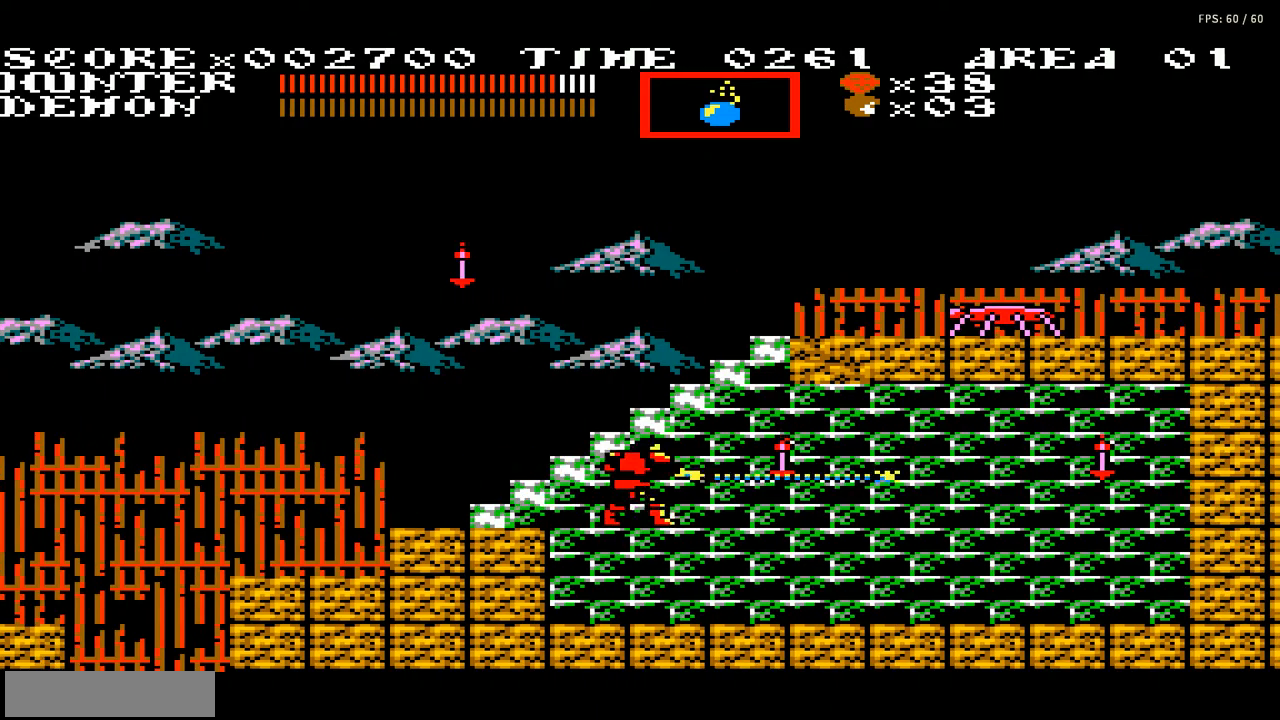
{"buttons": ["DPAD_RIGHT"], "events": []}
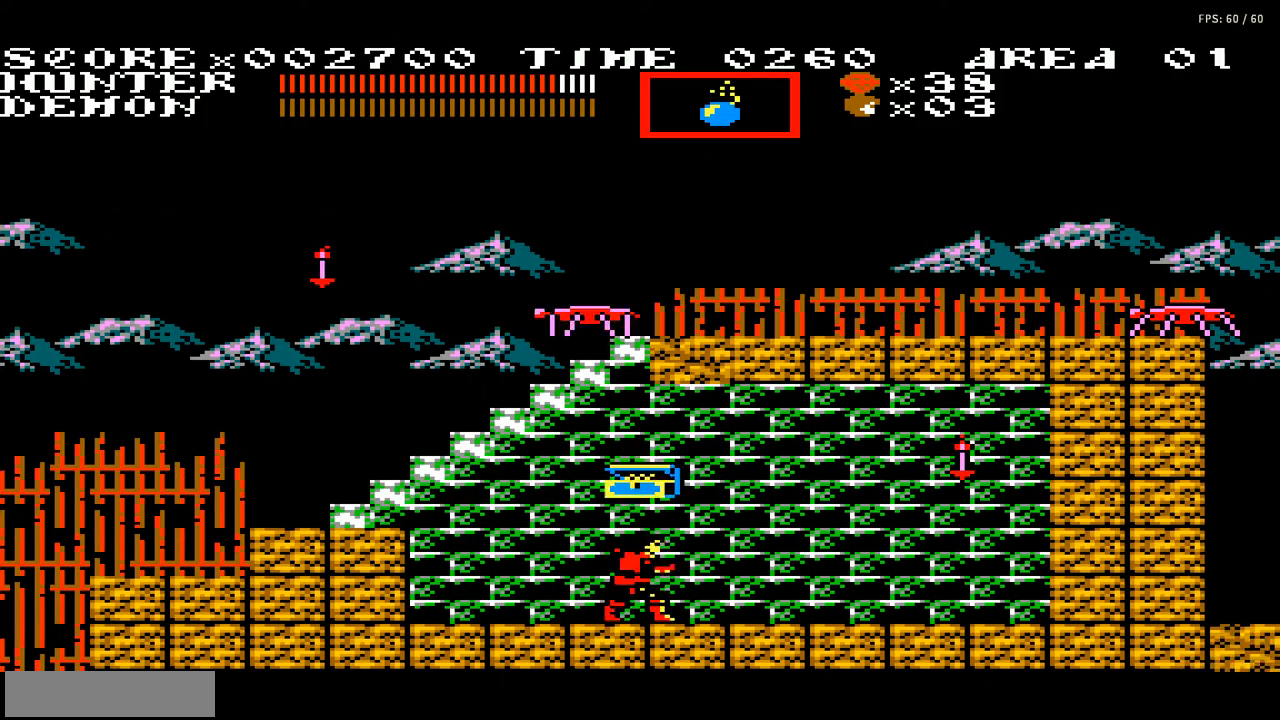
{"buttons": [], "events": [[33, "A", "down"], [133, "DPAD_RIGHT", "up"], [200, "B", "down"], [267, "A", "up"], [300, "B", "up"], [367, "B", "down"], [434, "B", "up"]]}
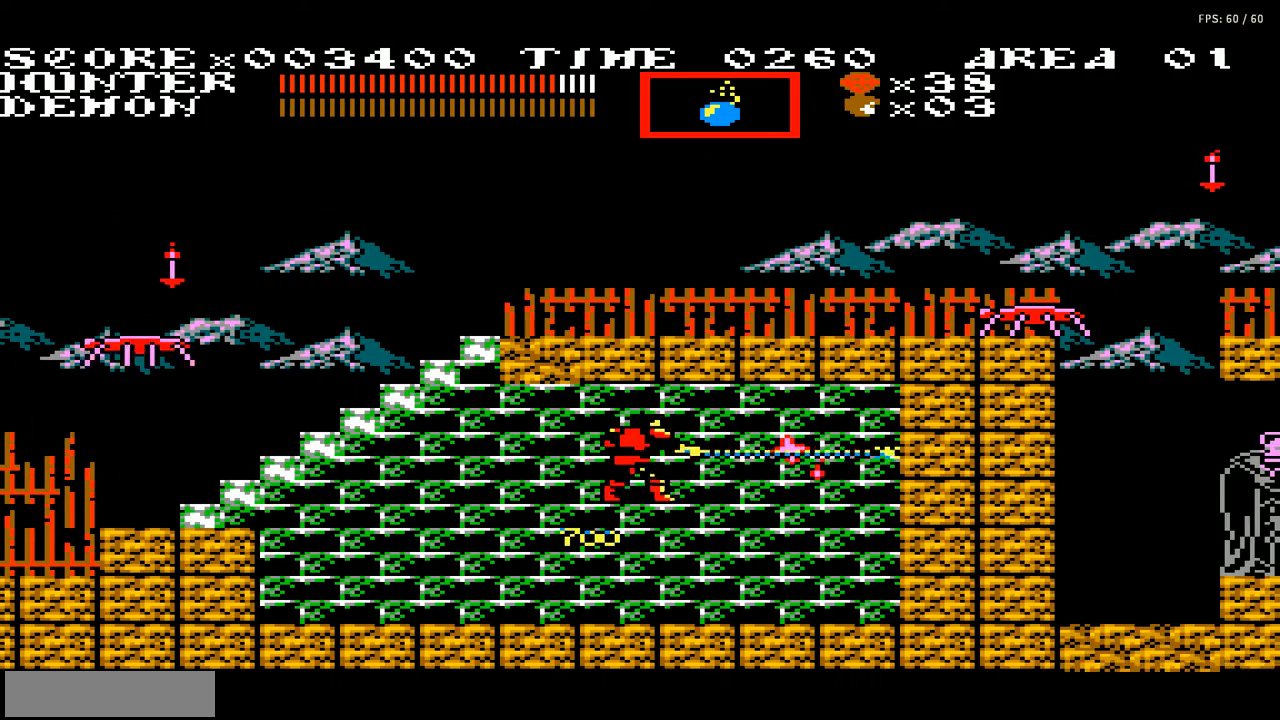
{"buttons": ["DPAD_RIGHT"], "events": [[134, "DPAD_RIGHT", "down"]]}
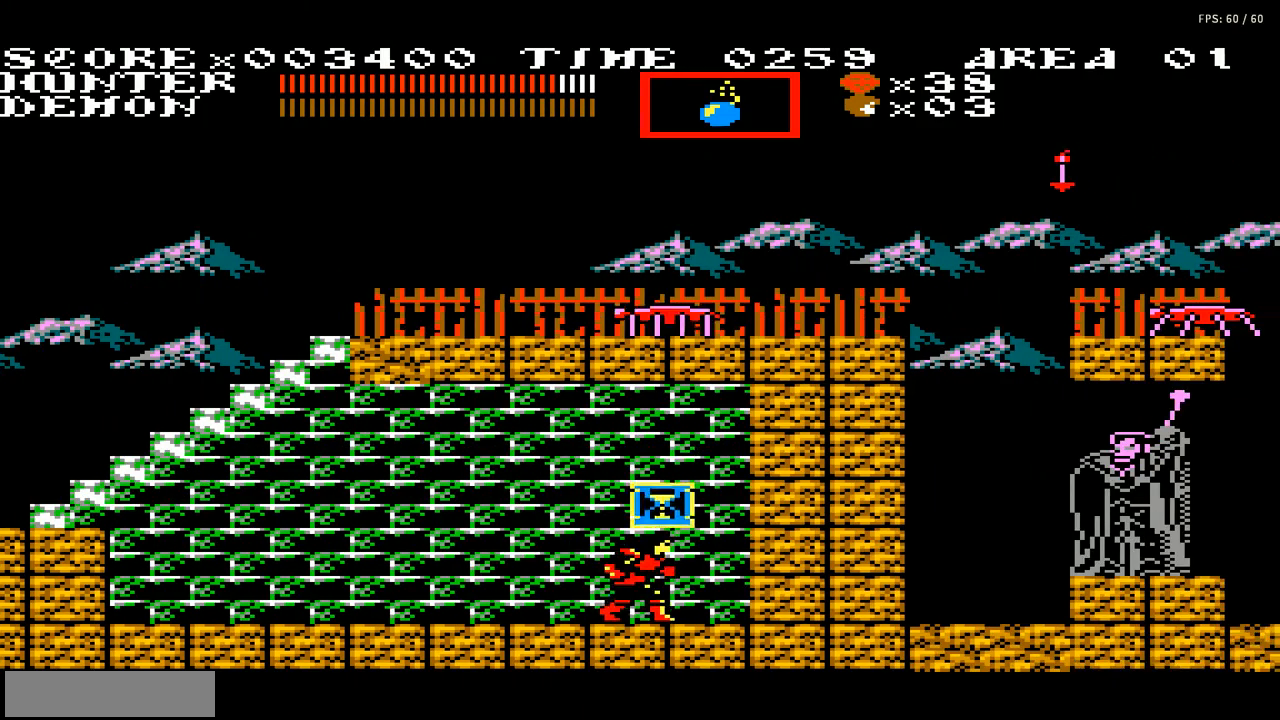
{"buttons": ["DPAD_LEFT"], "events": [[100, "DPAD_RIGHT", "up"], [200, "DPAD_LEFT", "down"]]}
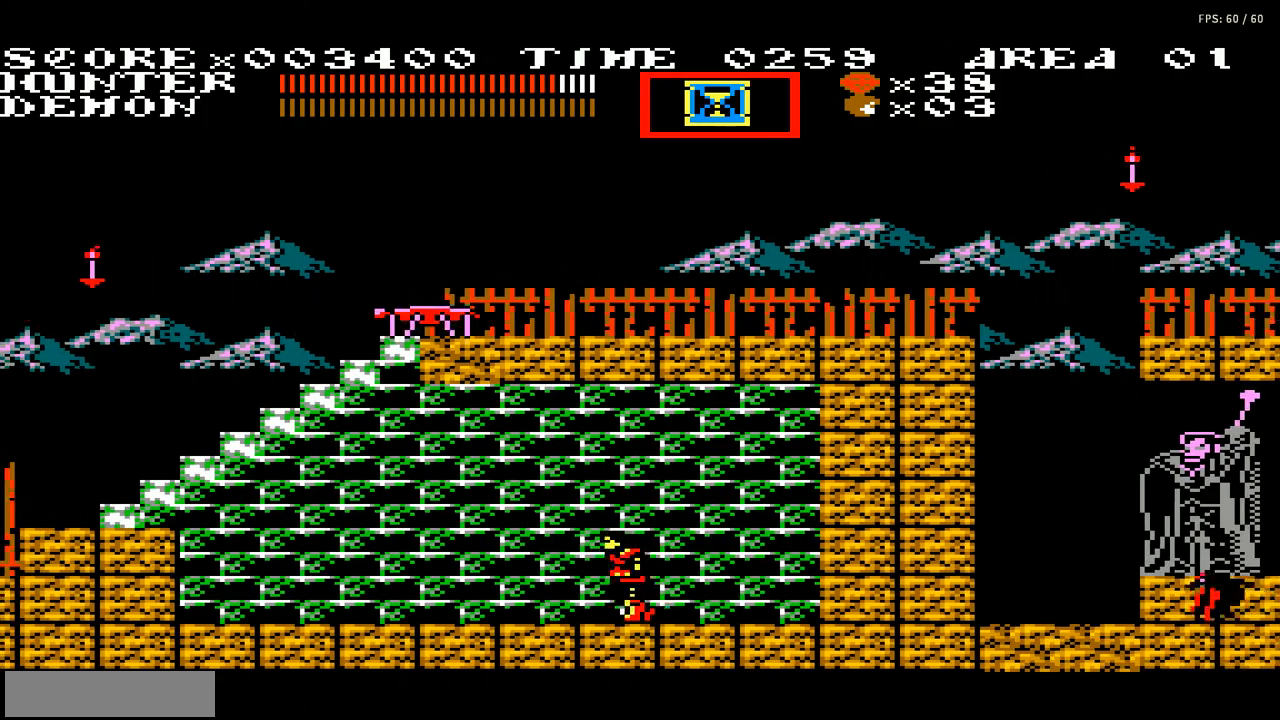
{"buttons": ["B"], "events": [[134, "DPAD_LEFT", "up"], [234, "DPAD_RIGHT", "down"], [301, "B", "down"], [334, "DPAD_RIGHT", "up"], [401, "B", "up"], [467, "B", "down"]]}
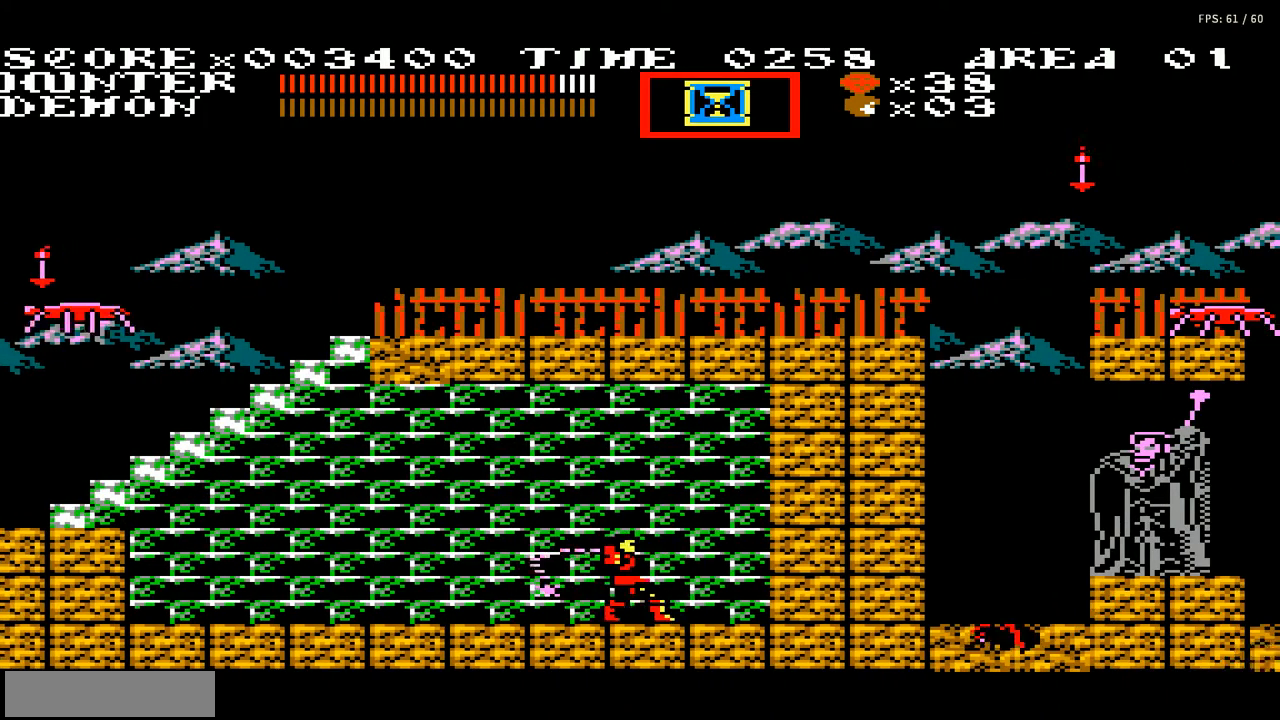
{"buttons": ["DPAD_DOWN"], "events": [[33, "B", "up"], [133, "B", "down"], [133, "DPAD_DOWN", "down"], [200, "B", "up"], [267, "B", "down"], [333, "B", "up"], [434, "B", "down"], [500, "B", "up"]]}
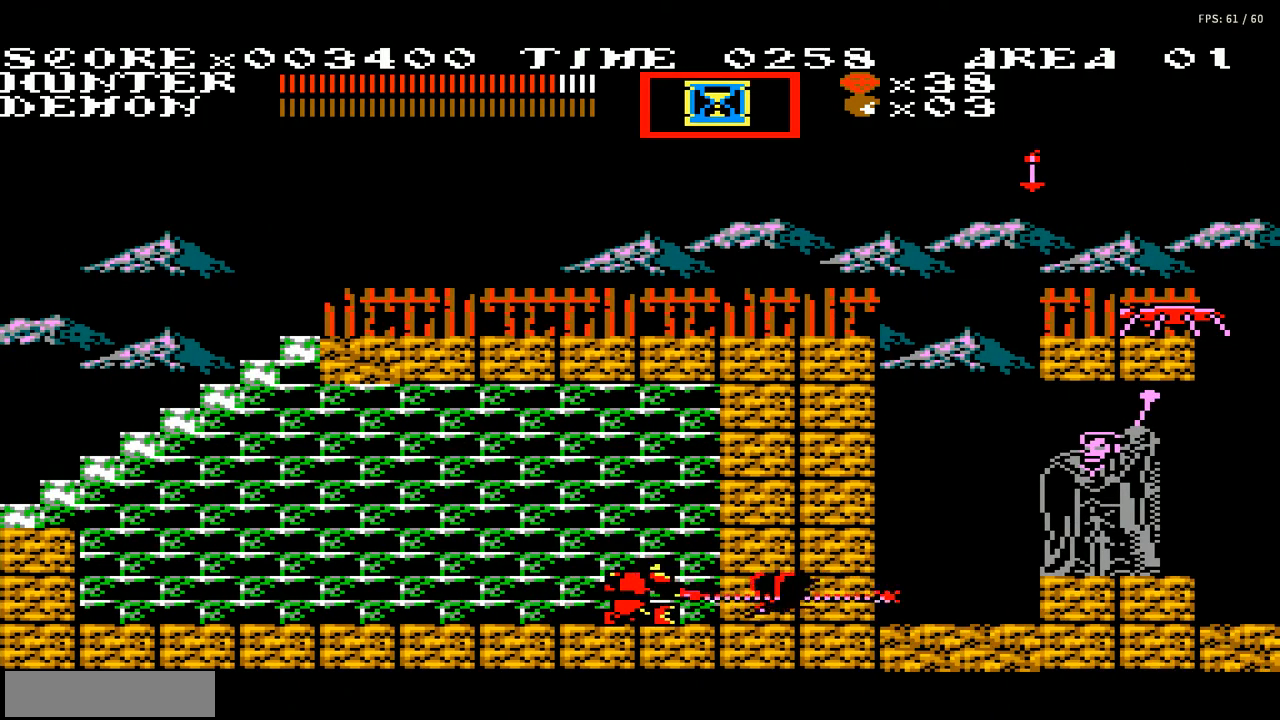
{"buttons": ["DPAD_LEFT"], "events": [[67, "B", "down"], [200, "B", "up"], [234, "DPAD_DOWN", "up"], [334, "DPAD_LEFT", "down"]]}
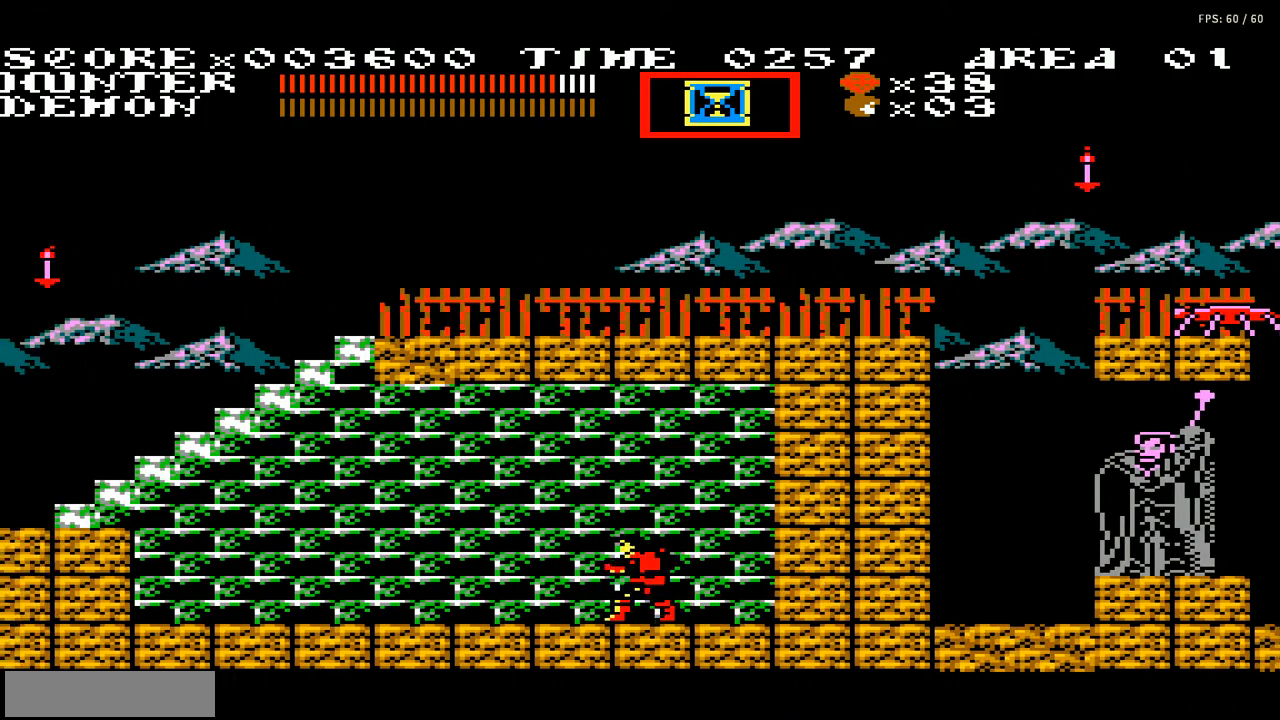
{"buttons": ["DPAD_LEFT"], "events": []}